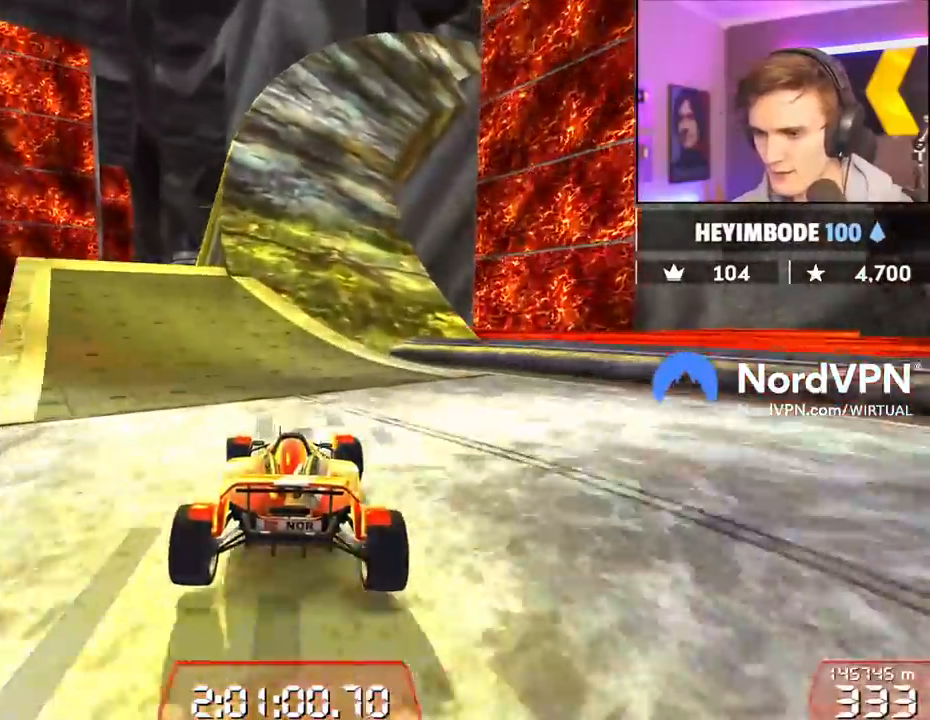
Gameplay with keyboard; each line is a JSON object with the keys held at the frame after it. "events" lists presses ("down") and releases ("up") of "brake", "down", "left", "right" and "up" between this image and that frame as [ms after this image, input, new state], when the widget could be followed in between. No other keys are recorded. Mouse input is not recorded. Key names are as the overlay labels them; some are game actions (e.g. jump) rather than physical keys.
{"keys": ["up"], "events": [[67, "left", "up"], [250, "right", "down"], [300, "right", "up"]]}
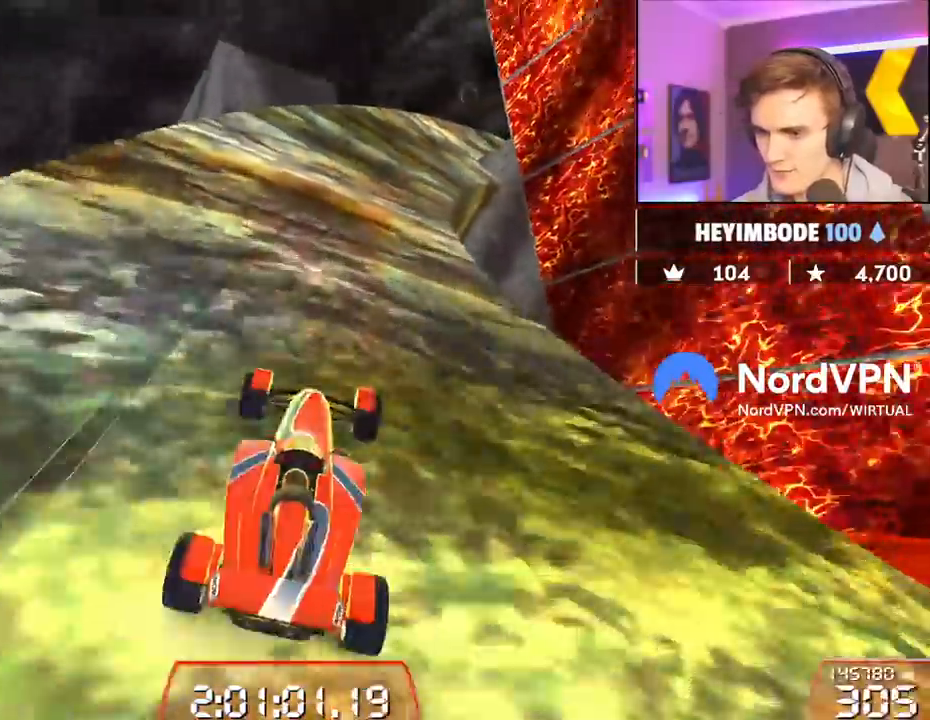
{"keys": ["right", "up"], "events": [[84, "right", "down"], [167, "right", "up"], [317, "right", "down"]]}
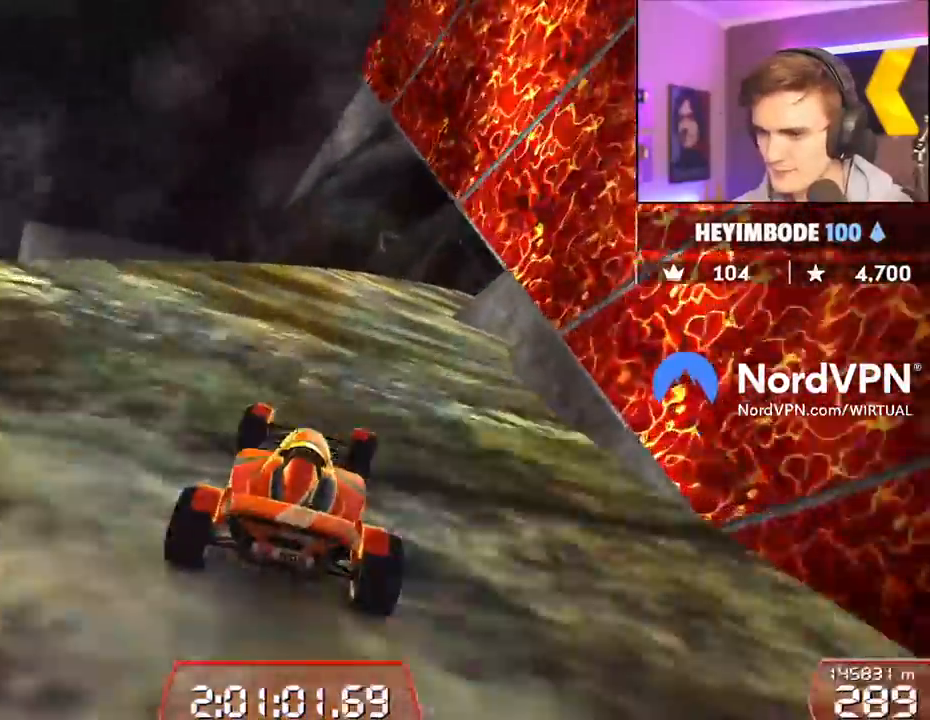
{"keys": ["right", "up"], "events": [[50, "right", "up"], [134, "right", "down"], [334, "right", "up"], [367, "right", "down"]]}
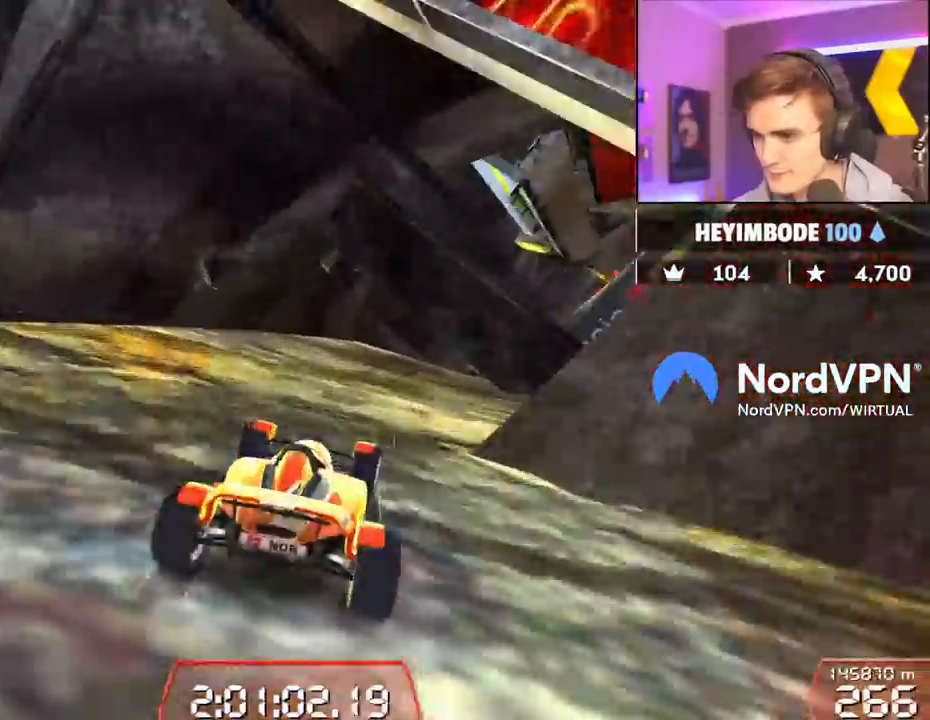
{"keys": ["up"], "events": [[100, "right", "up"], [150, "right", "down"], [300, "right", "up"], [384, "right", "down"], [484, "right", "up"]]}
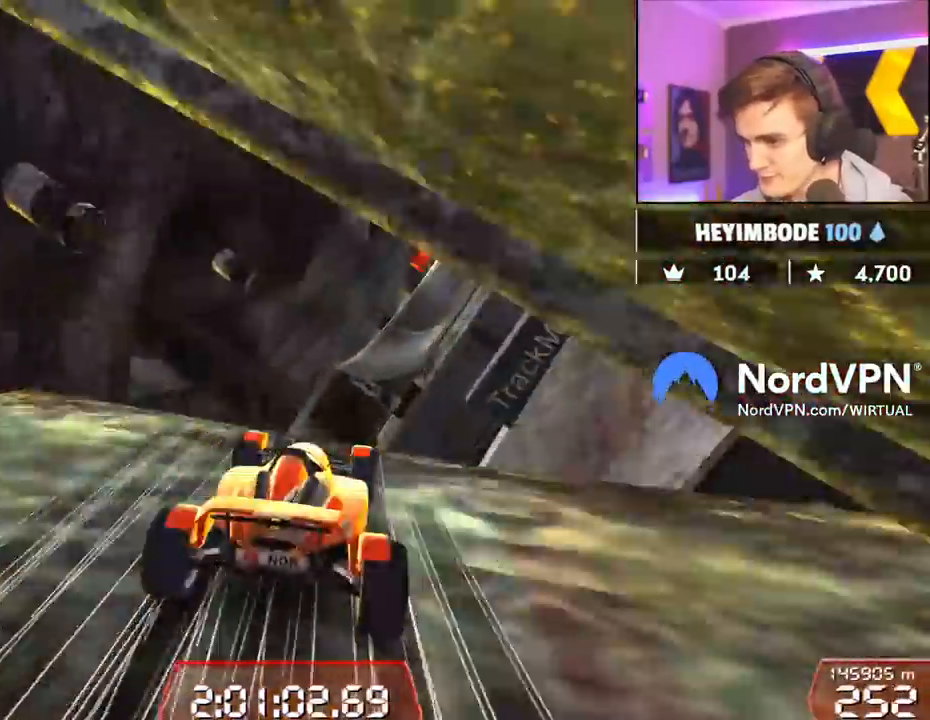
{"keys": ["right", "up"], "events": [[117, "right", "down"], [217, "right", "up"], [450, "right", "down"]]}
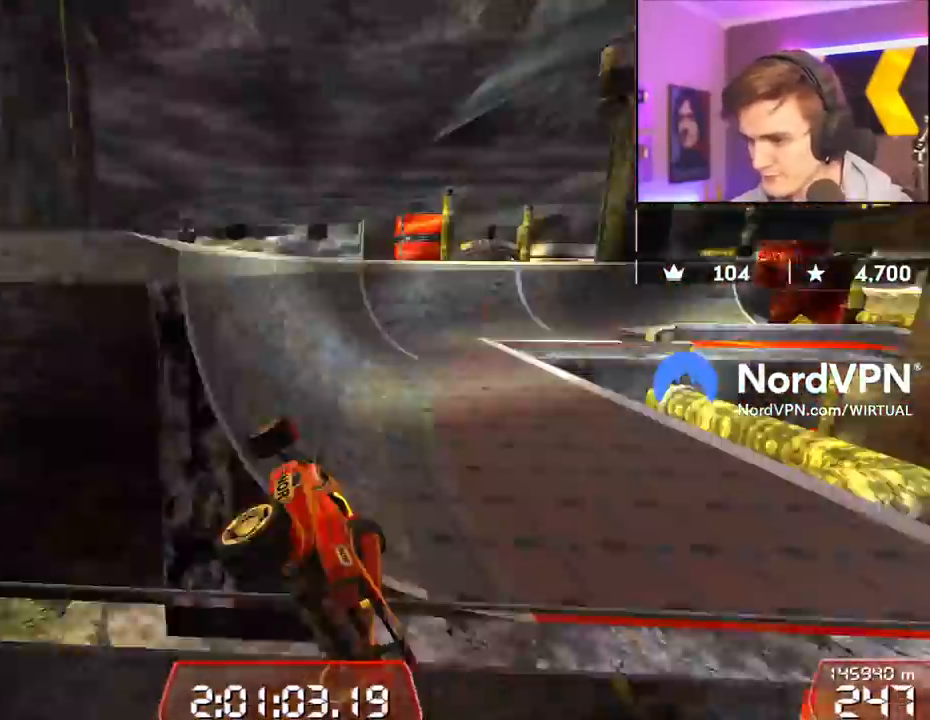
{"keys": ["right", "up"], "events": []}
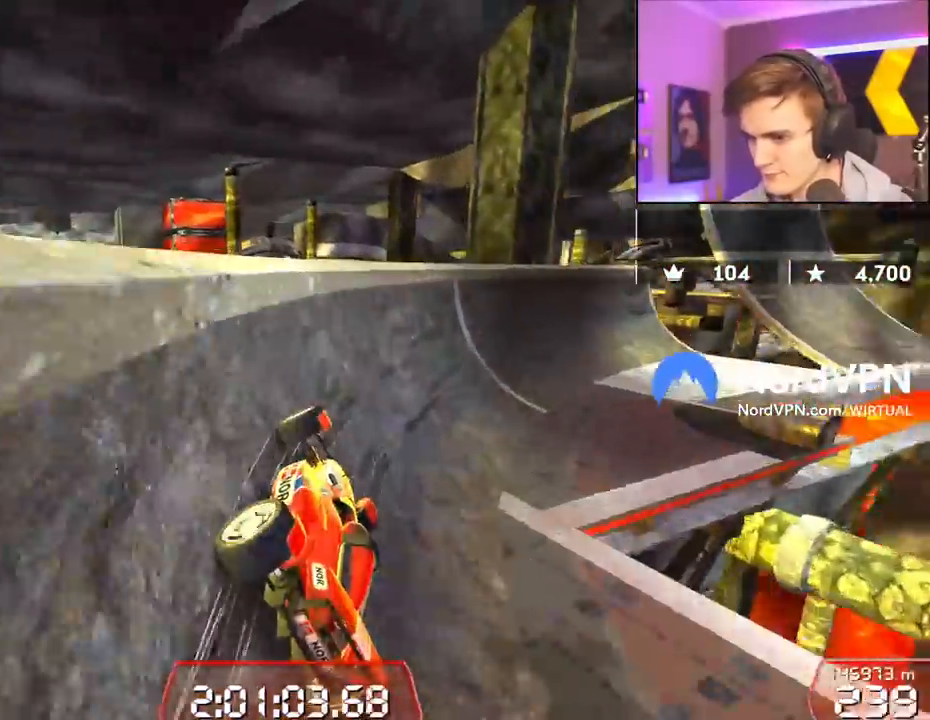
{"keys": ["up"], "events": [[300, "right", "up"]]}
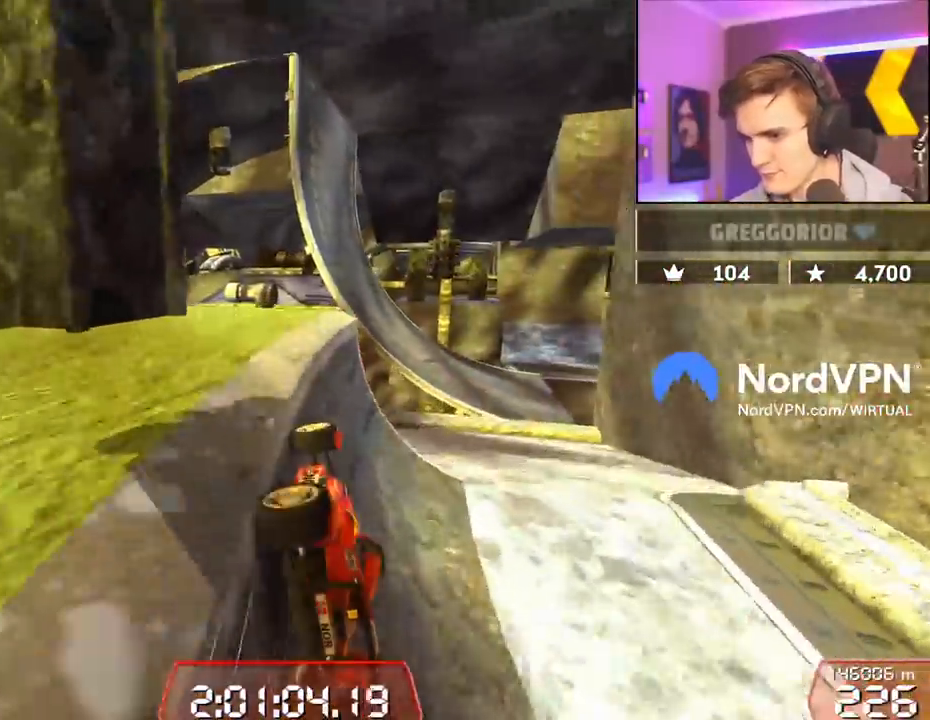
{"keys": ["up"], "events": [[34, "right", "down"], [67, "right", "up"], [167, "right", "down"], [317, "right", "up"]]}
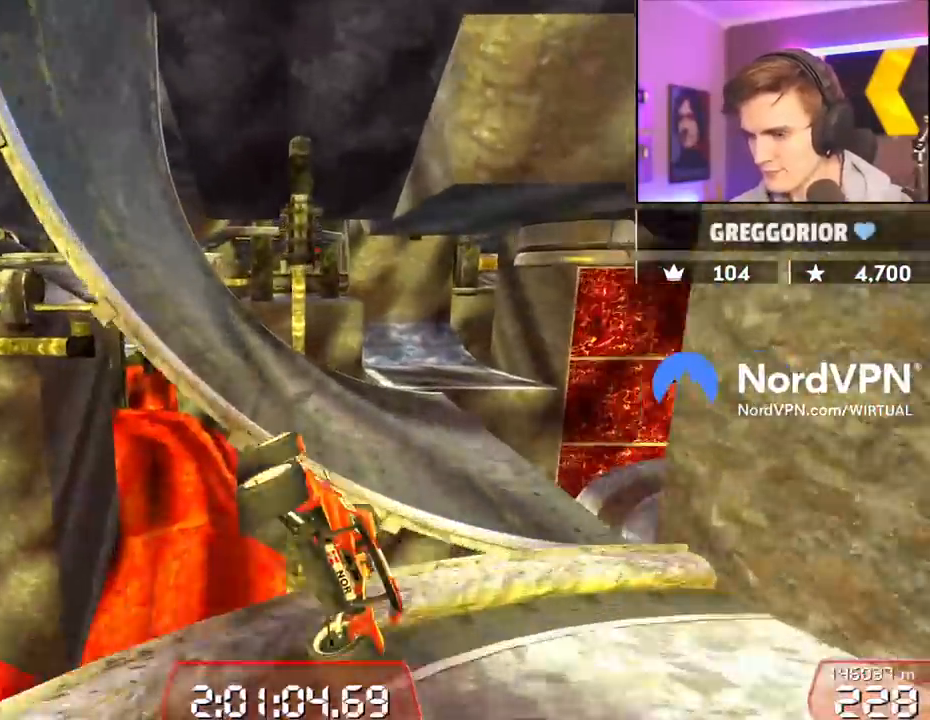
{"keys": ["up"], "events": [[134, "right", "down"], [467, "right", "up"]]}
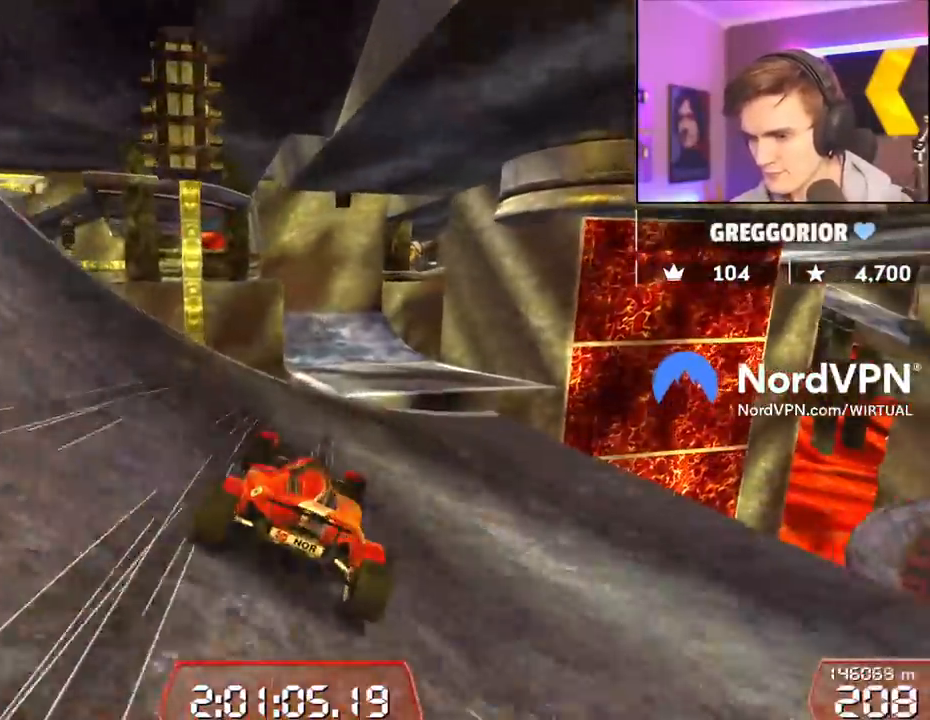
{"keys": ["right", "up"], "events": [[200, "left", "down"], [250, "left", "up"], [350, "right", "down"]]}
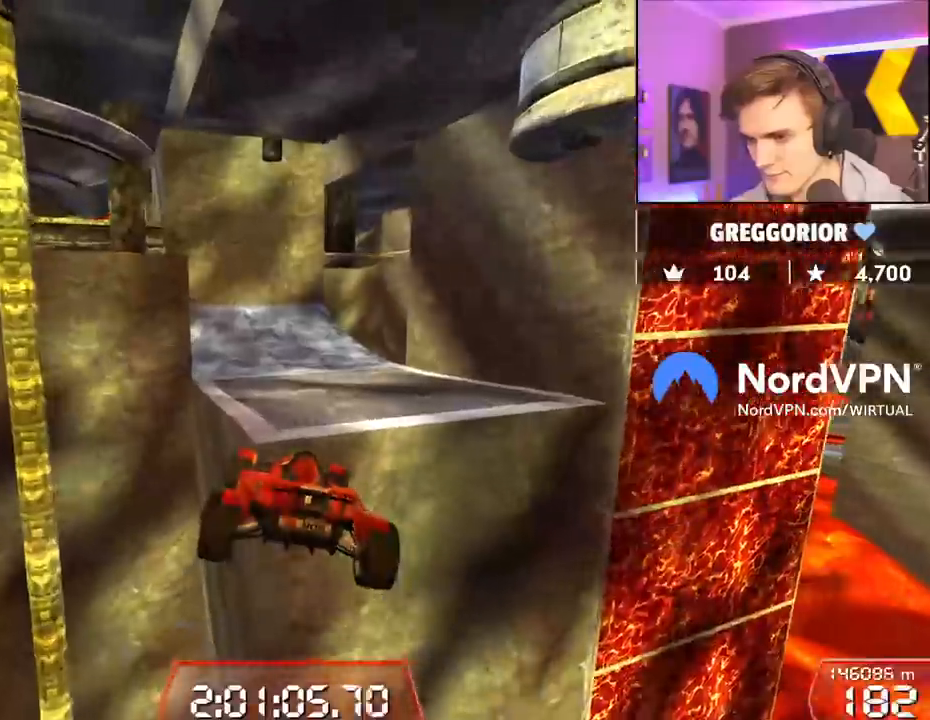
{"keys": ["right", "up"], "events": [[84, "right", "up"], [450, "right", "down"]]}
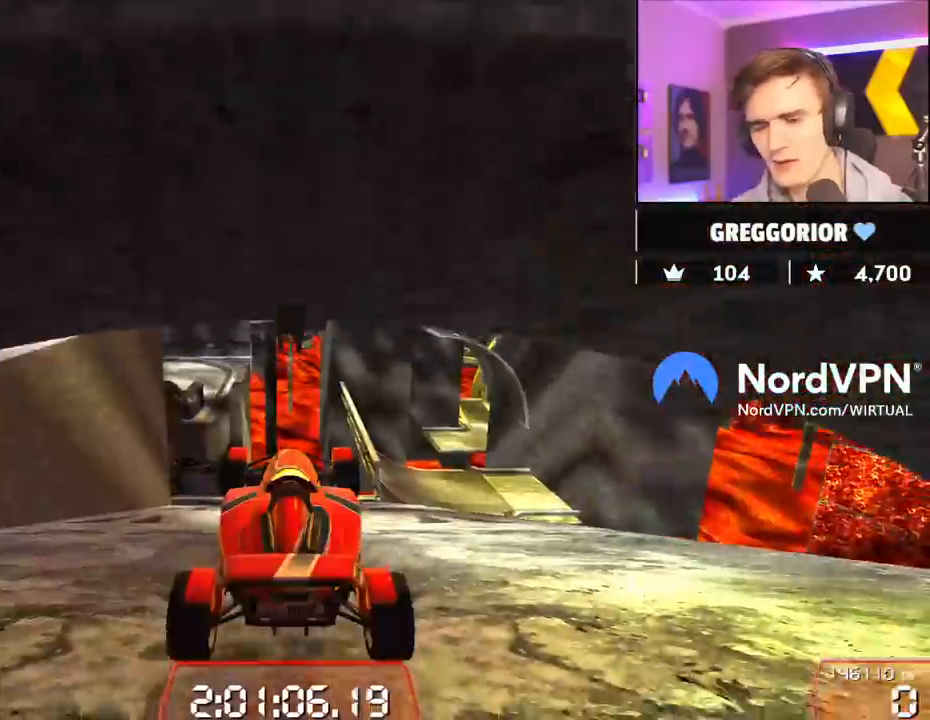
{"keys": ["up"], "events": [[334, "right", "up"]]}
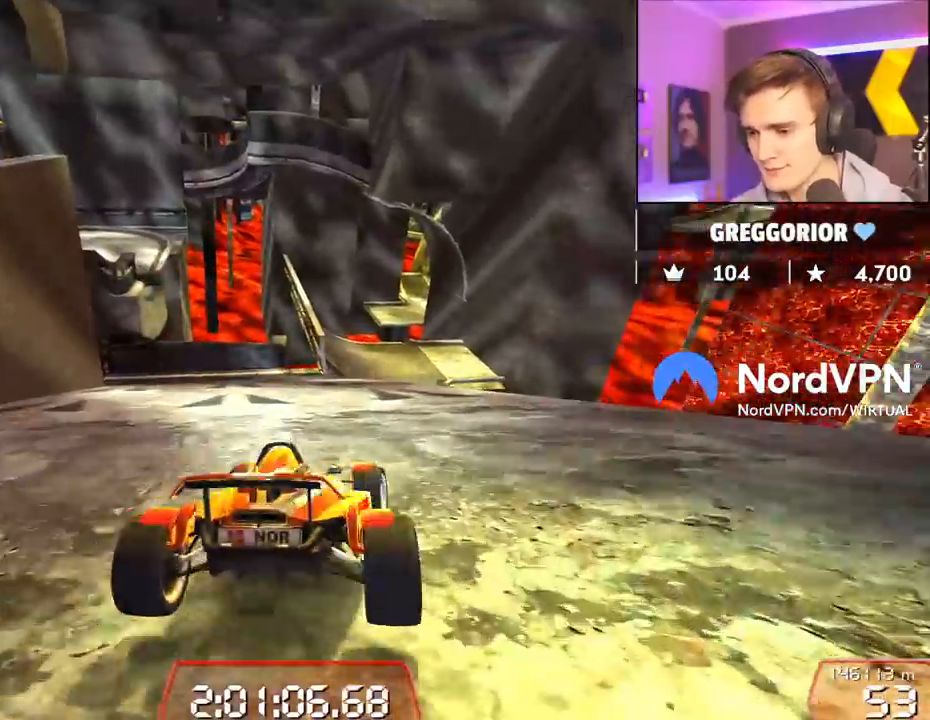
{"keys": ["up"], "events": []}
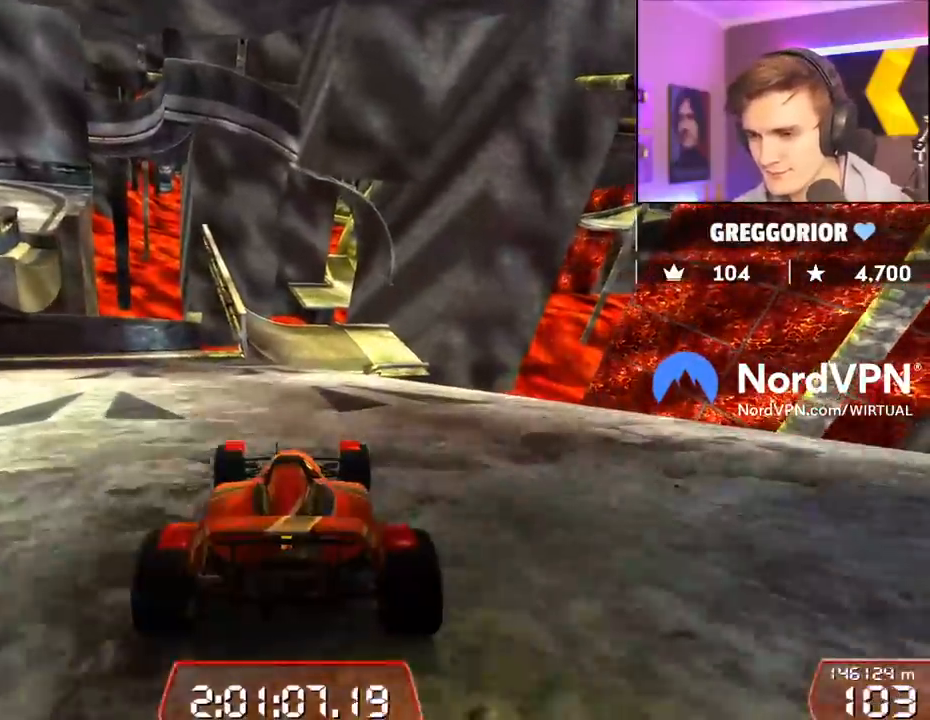
{"keys": ["left", "up"], "events": [[500, "left", "down"]]}
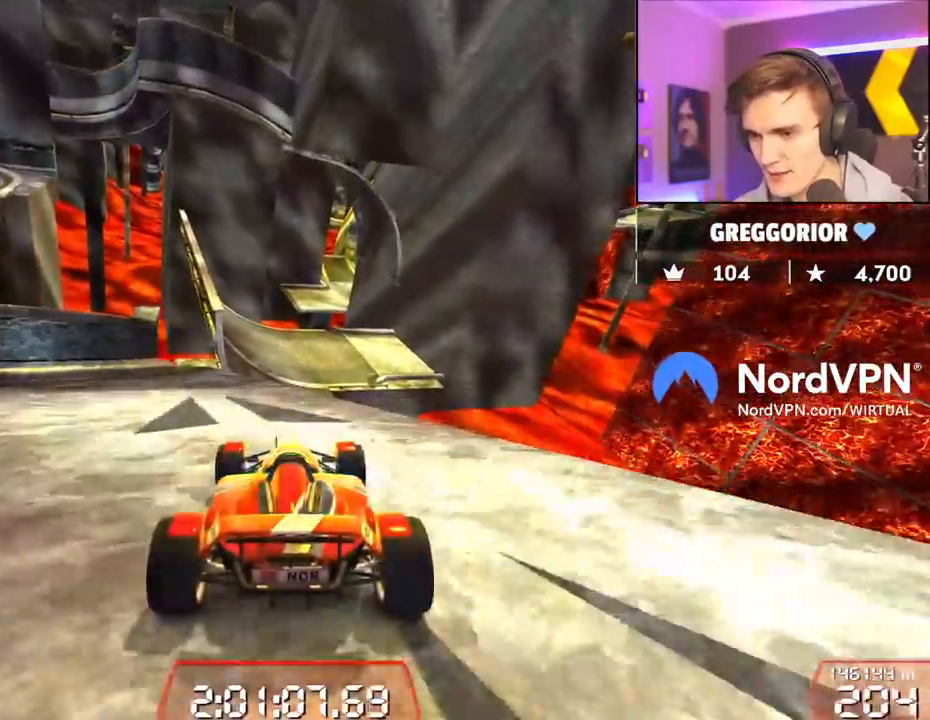
{"keys": ["up"], "events": [[184, "left", "up"], [334, "right", "down"], [367, "right", "up"]]}
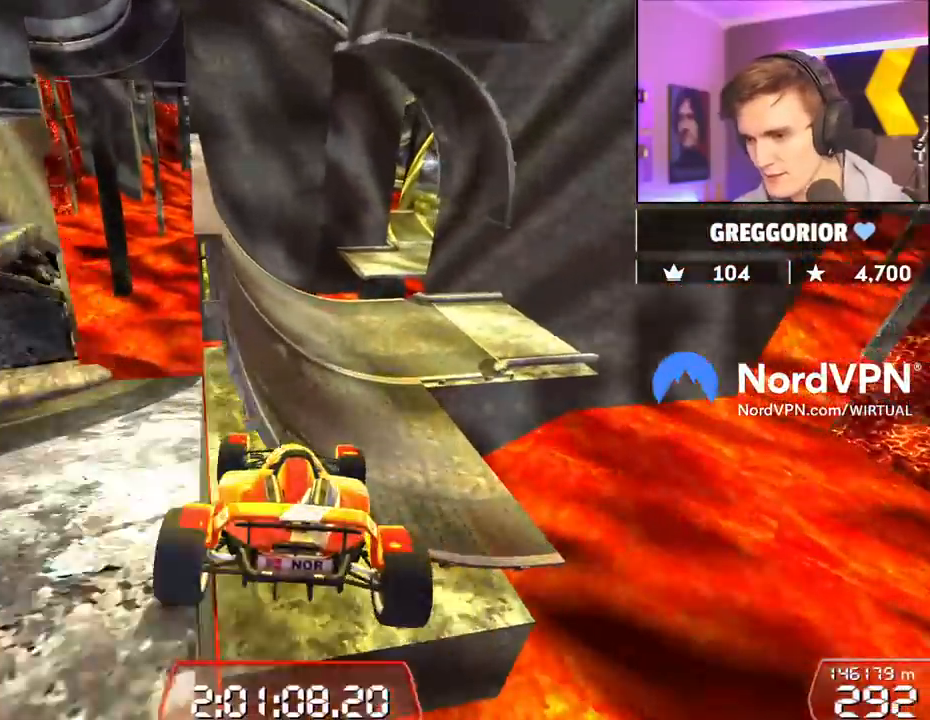
{"keys": ["up"], "events": []}
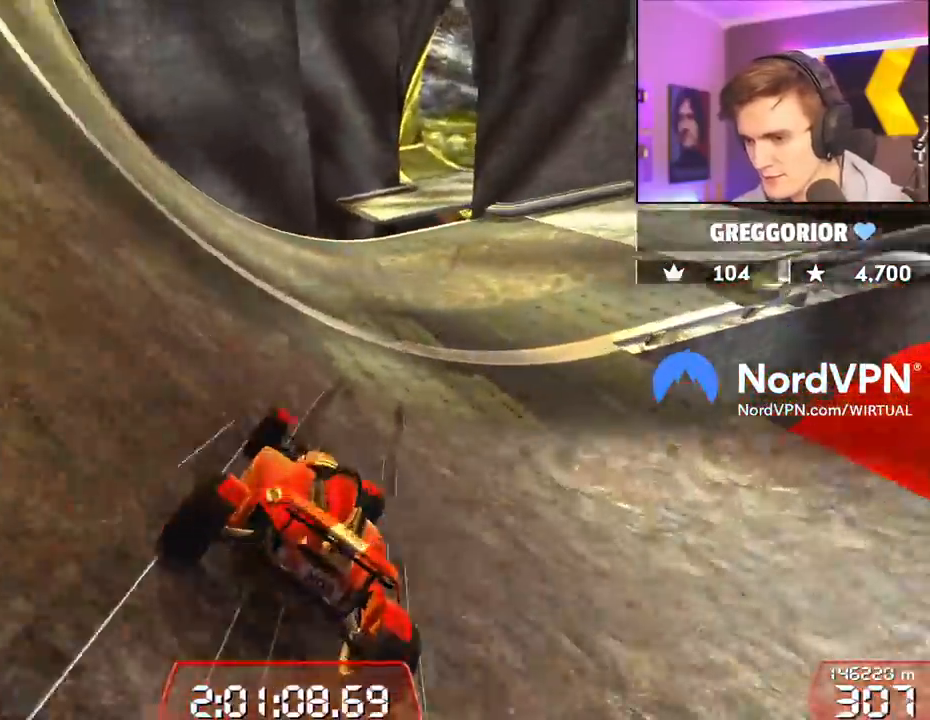
{"keys": ["up"], "events": [[117, "left", "down"], [217, "left", "up"], [400, "left", "down"], [500, "left", "up"]]}
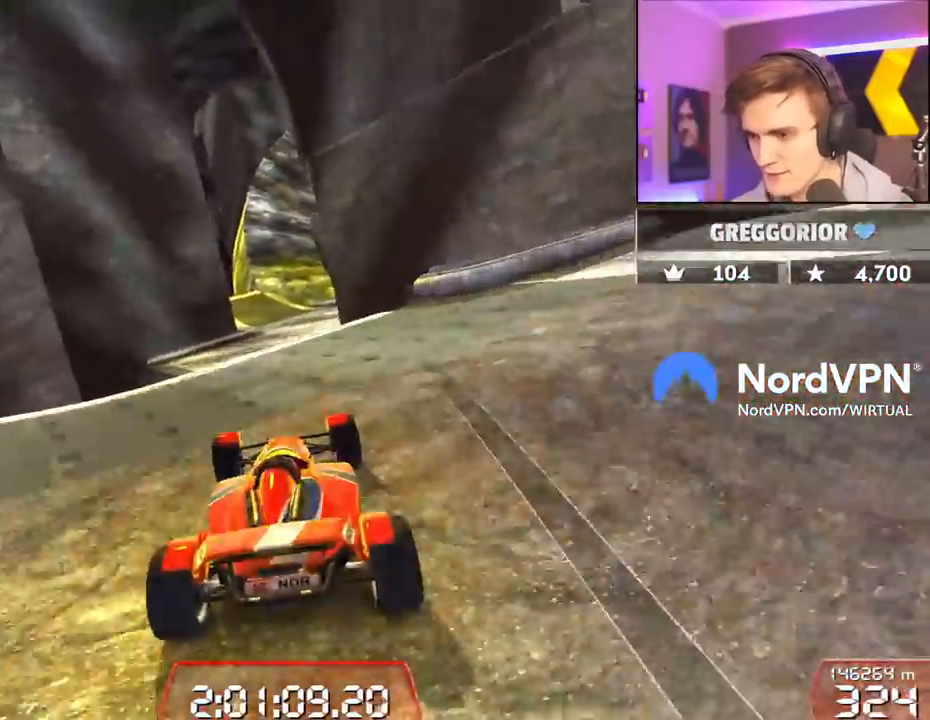
{"keys": ["right", "up"], "events": [[100, "right", "down"], [134, "right", "up"], [334, "brake", "down"], [334, "right", "down"], [417, "brake", "up"]]}
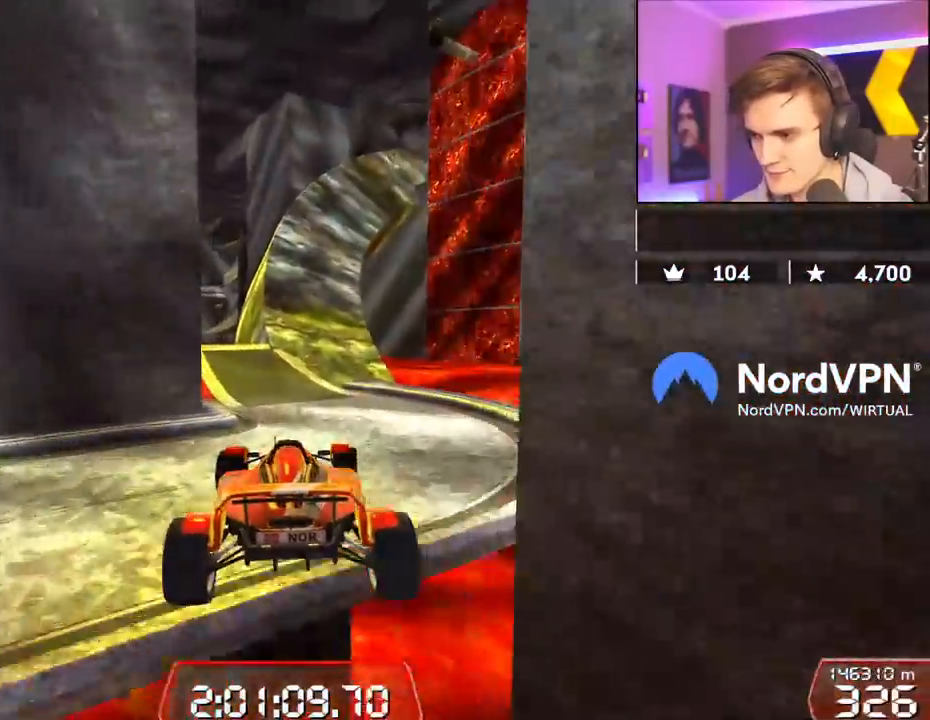
{"keys": ["up"], "events": [[17, "right", "up"], [100, "left", "down"], [384, "left", "up"]]}
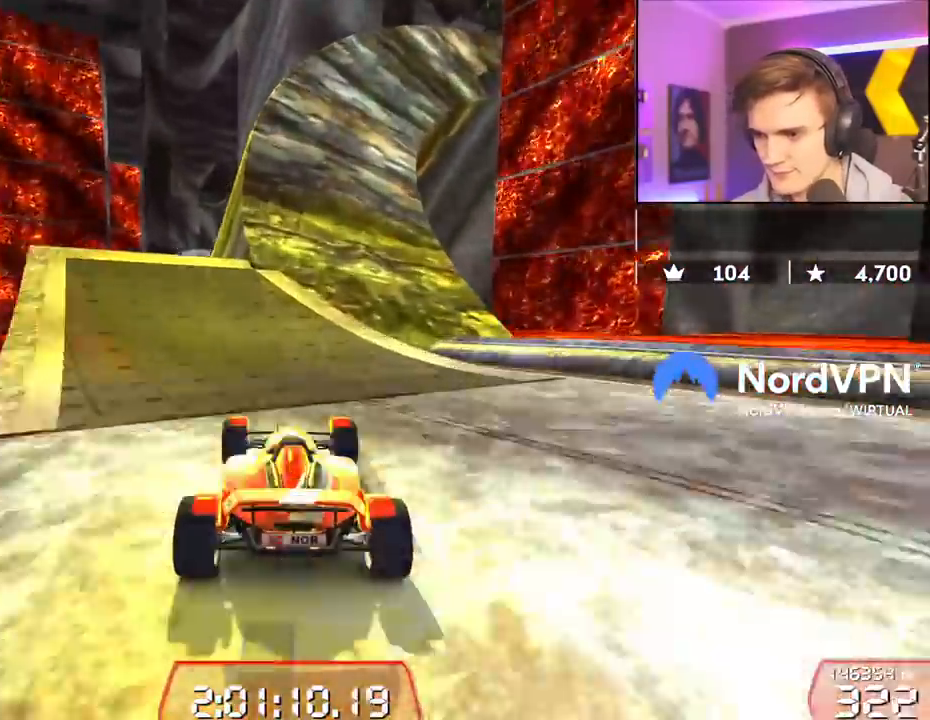
{"keys": ["right", "up"], "events": [[217, "right", "down"], [317, "right", "up"], [450, "right", "down"]]}
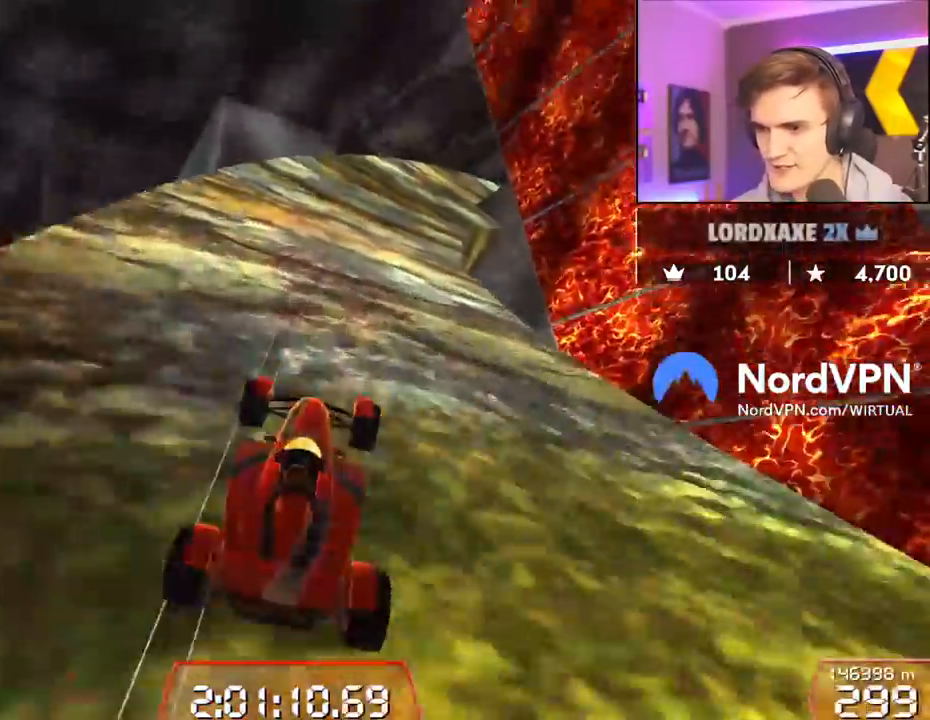
{"keys": ["right", "up"], "events": [[100, "right", "up"], [284, "right", "down"]]}
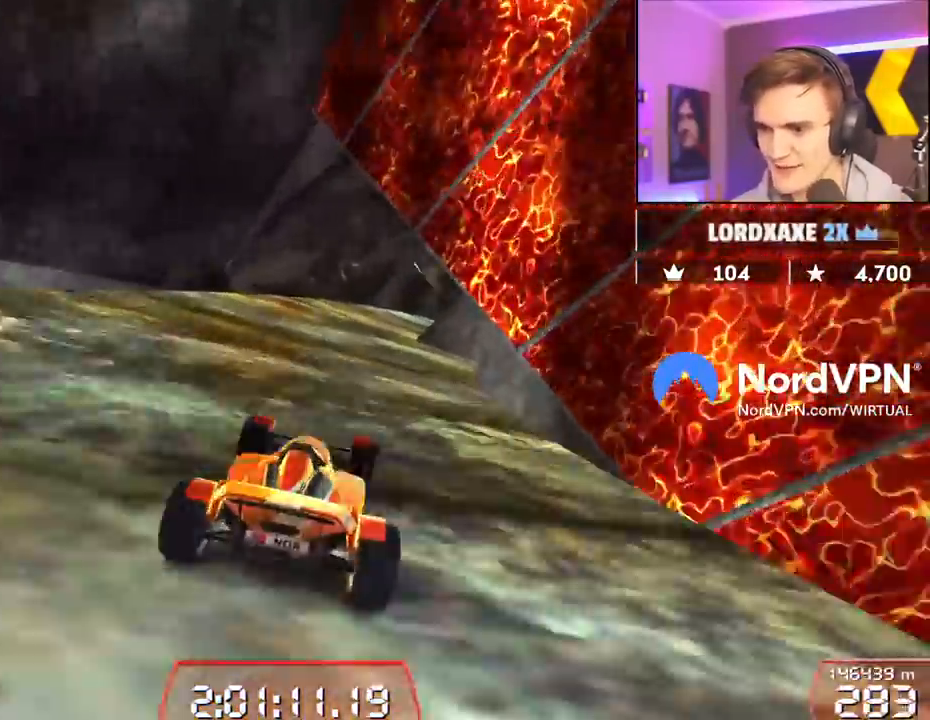
{"keys": ["right", "up"], "events": [[67, "right", "up"], [484, "right", "down"]]}
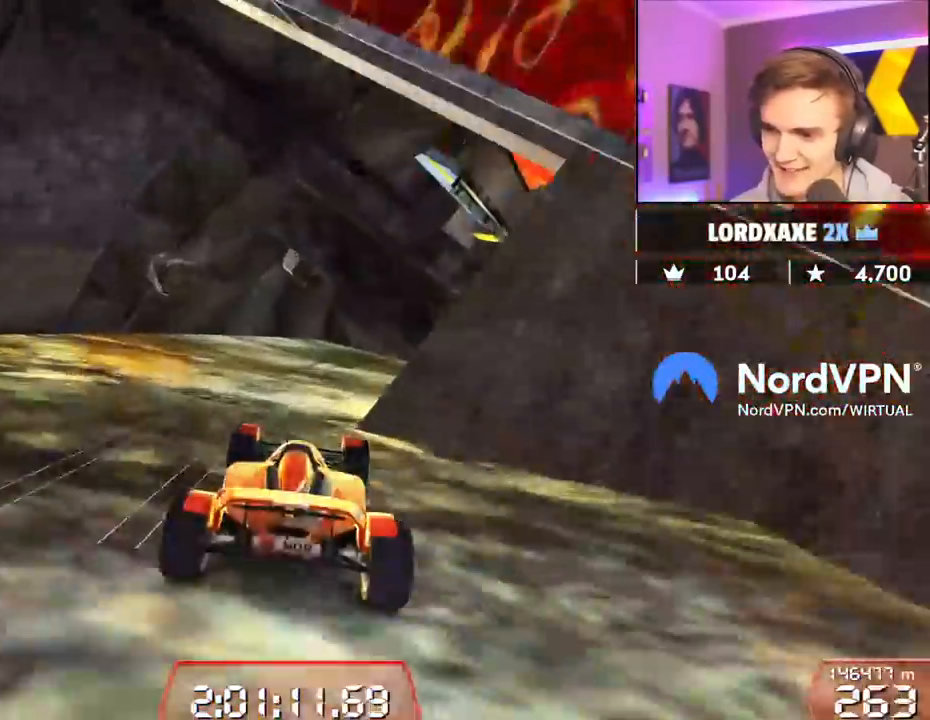
{"keys": ["right", "up"], "events": []}
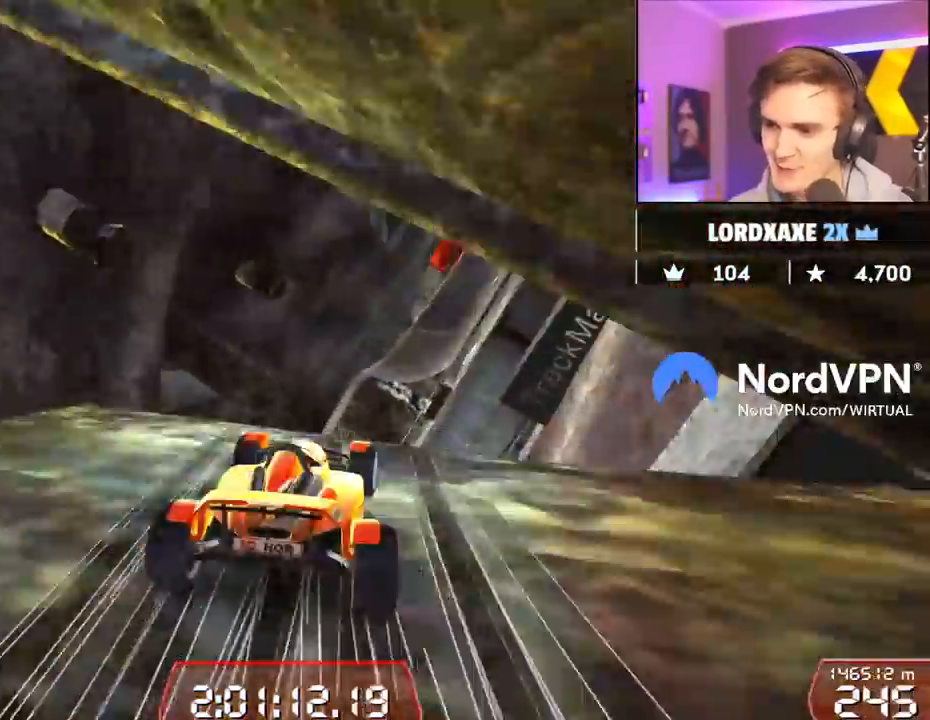
{"keys": ["up"], "events": [[84, "right", "up"], [184, "left", "down"], [334, "left", "up"]]}
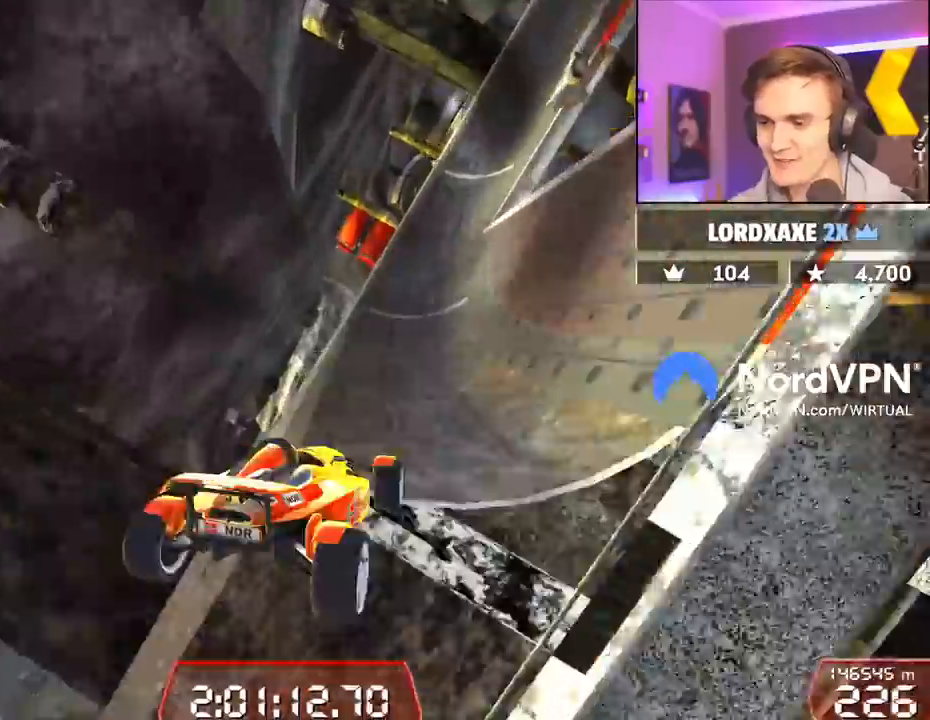
{"keys": ["up"], "events": []}
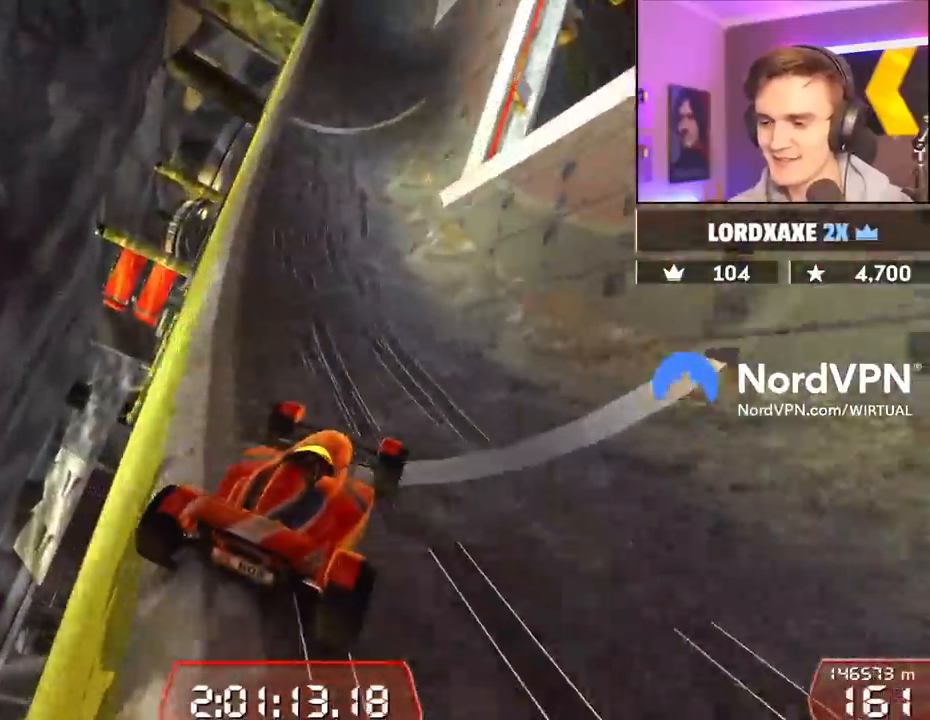
{"keys": ["up"], "events": [[34, "right", "down"], [167, "right", "up"]]}
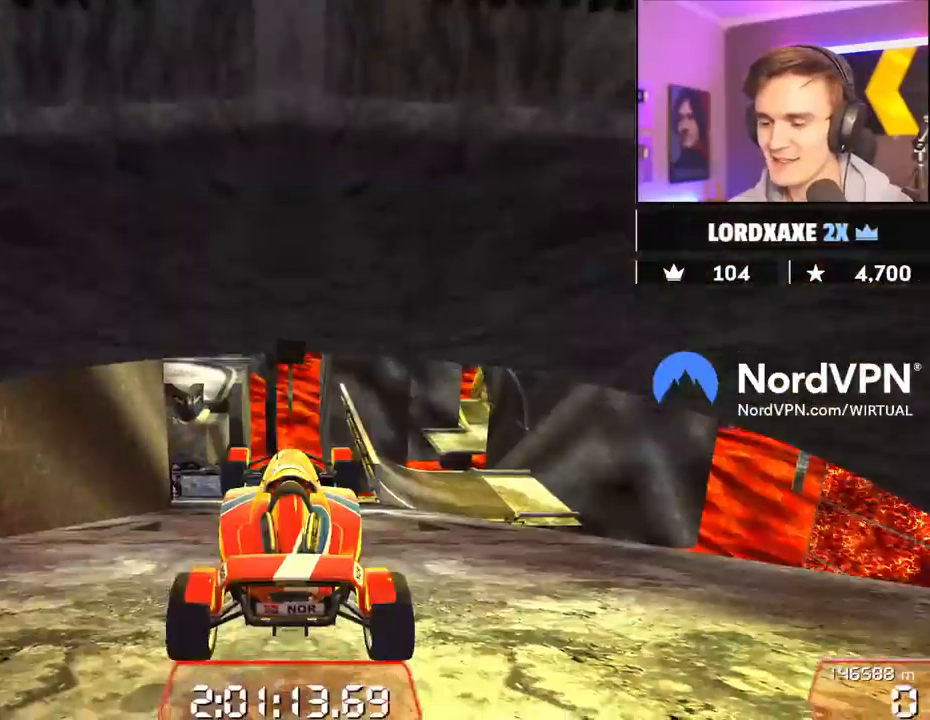
{"keys": ["up"], "events": [[84, "right", "down"], [284, "right", "up"]]}
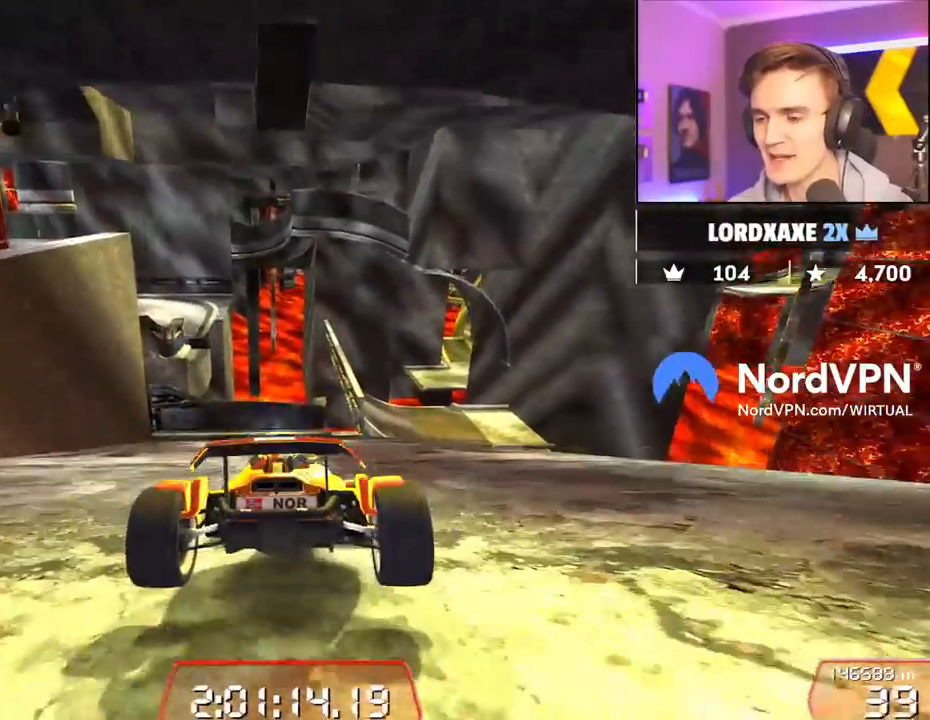
{"keys": ["up"], "events": [[67, "right", "down"], [100, "right", "up"]]}
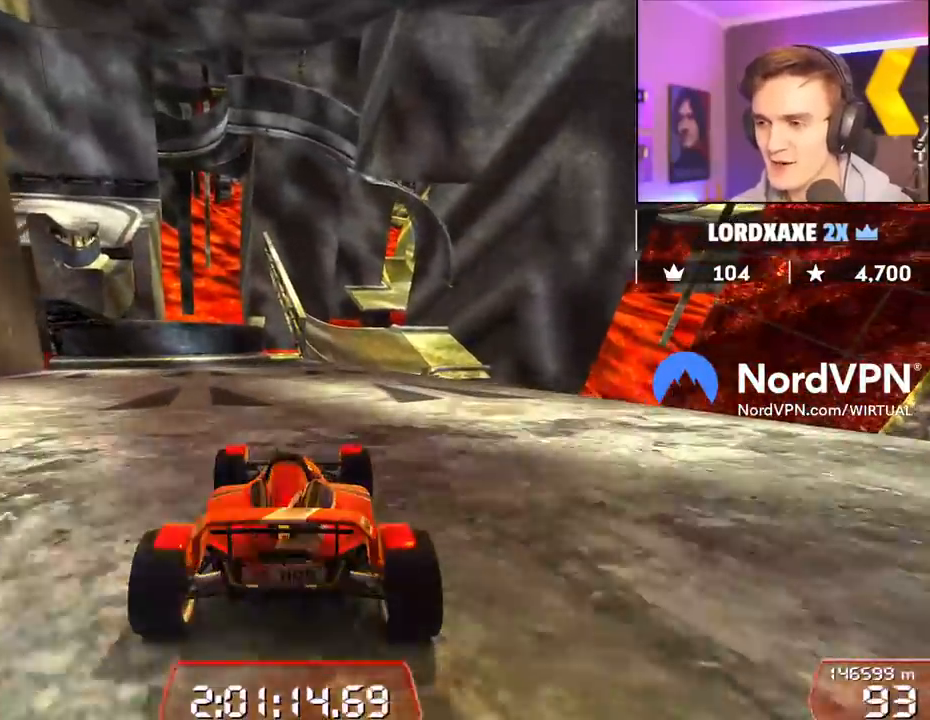
{"keys": ["right", "up"], "events": [[34, "right", "down"], [84, "right", "up"], [500, "right", "down"]]}
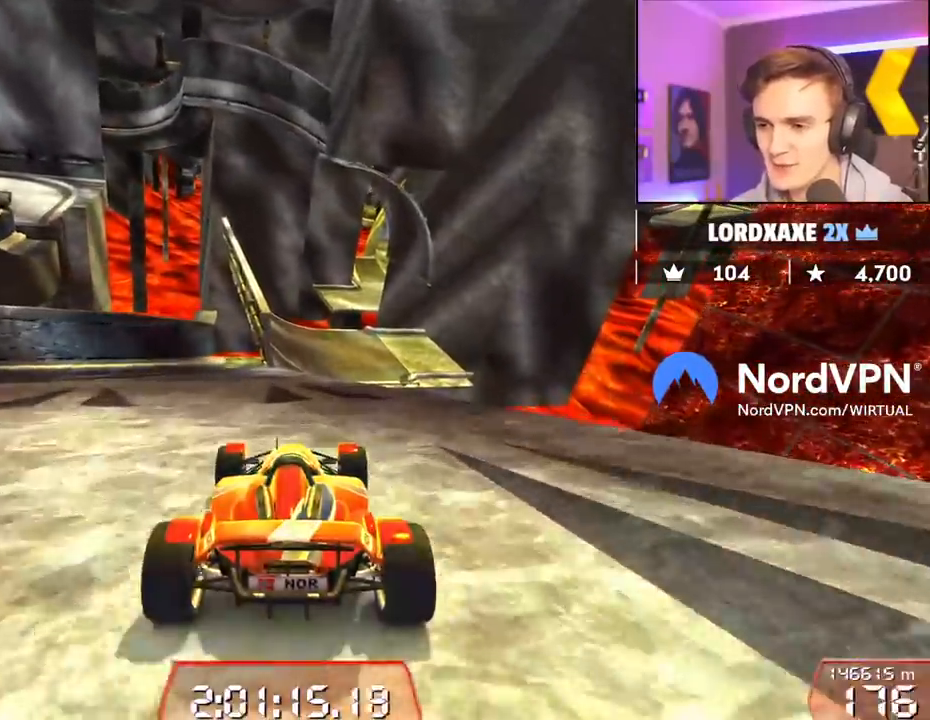
{"keys": ["up"], "events": [[50, "right", "up"], [284, "left", "down"], [467, "left", "up"]]}